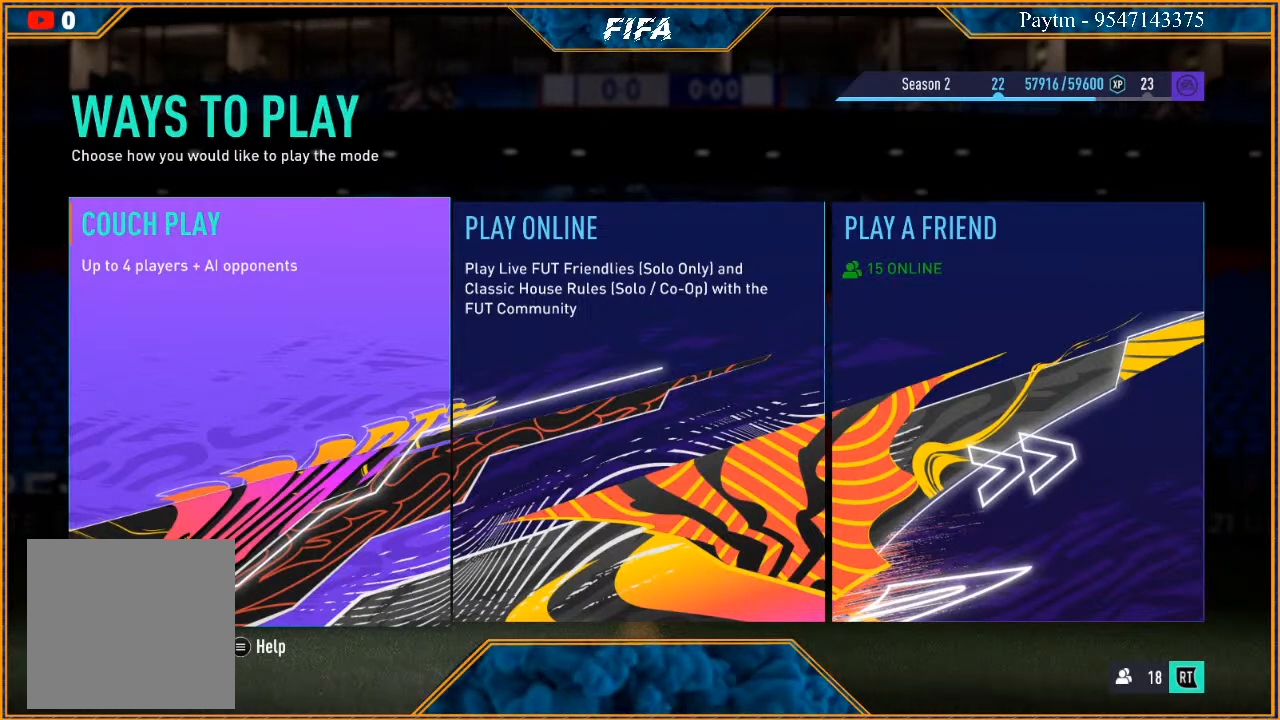
Gameplay with a controller (Xbox layout); each line is a JSON object with the inputs held at the frame after it. "events" lists button and stick changes between this image and that frame as [ms after this image, input, new state], when the widget could be followed in between.
{"buttons": [], "left_stick": "right", "right_stick": "center", "events": [[433, "left_stick", "right"]]}
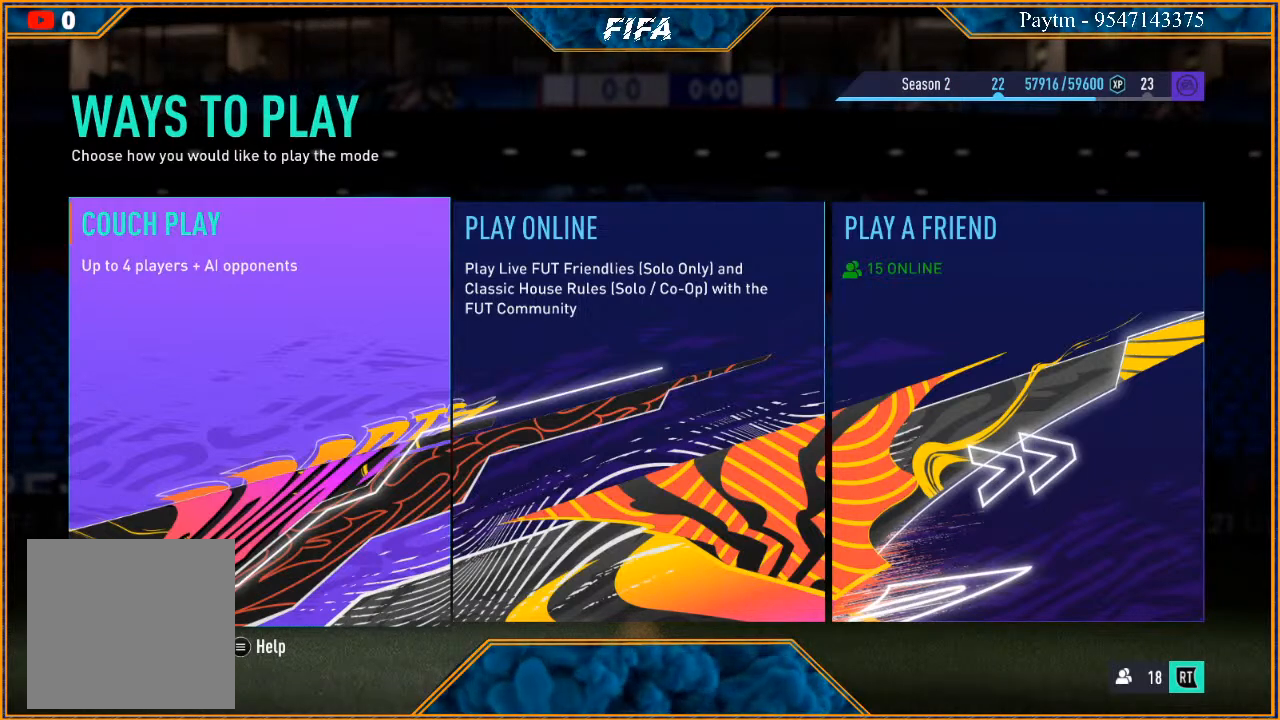
{"buttons": ["A"], "left_stick": "center", "right_stick": "center", "events": [[33, "left_stick", "center"], [400, "A", "down"]]}
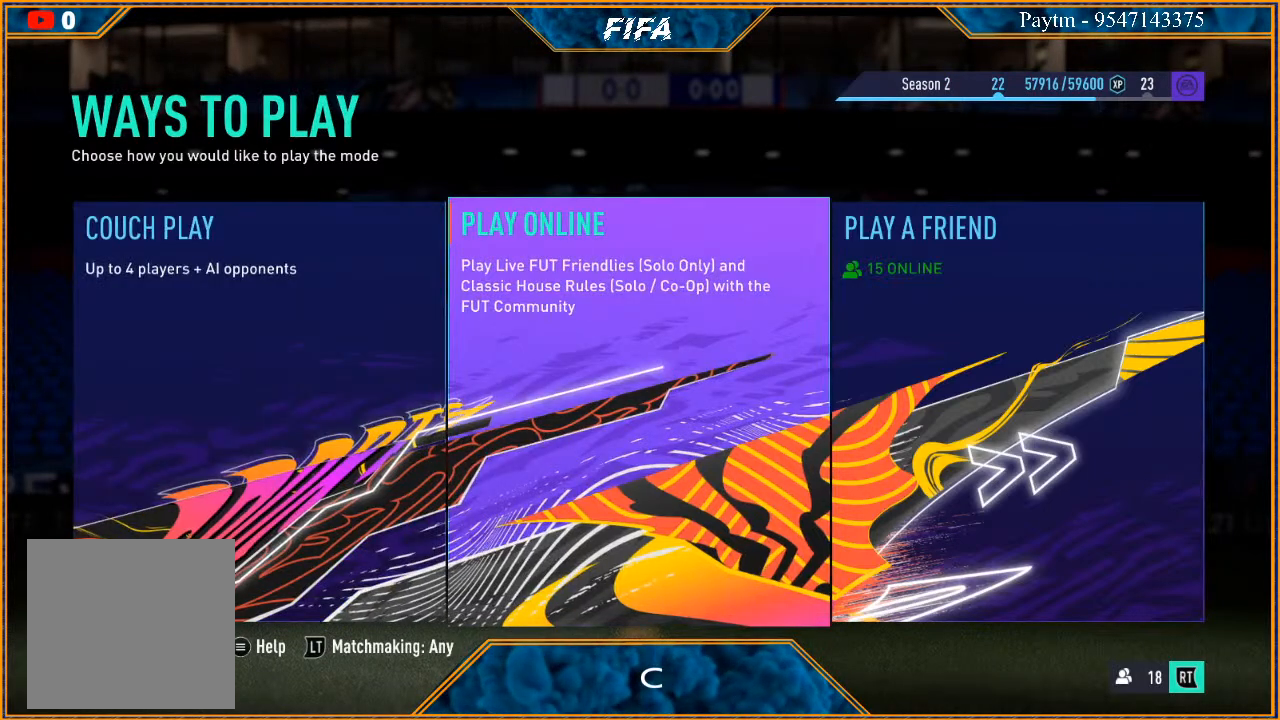
{"buttons": [], "left_stick": "center", "right_stick": "center", "events": [[33, "A", "up"]]}
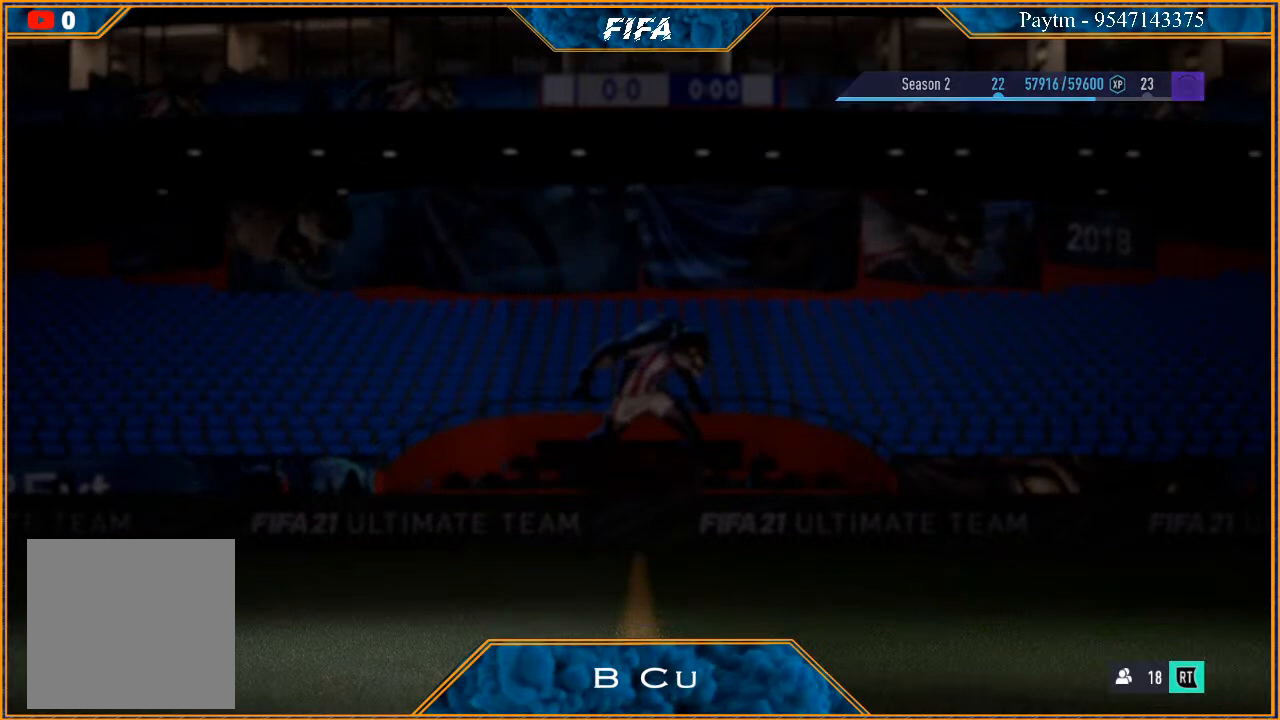
{"buttons": [], "left_stick": "center", "right_stick": "center", "events": []}
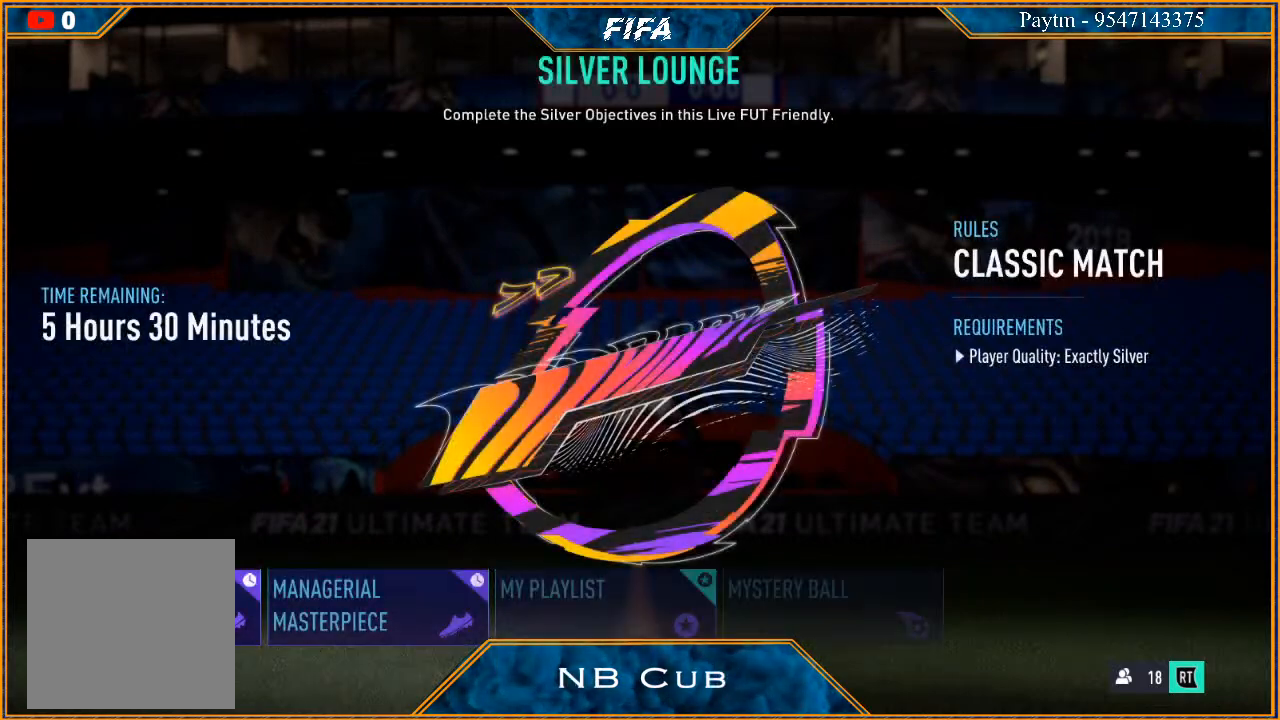
{"buttons": [], "left_stick": "center", "right_stick": "center", "events": []}
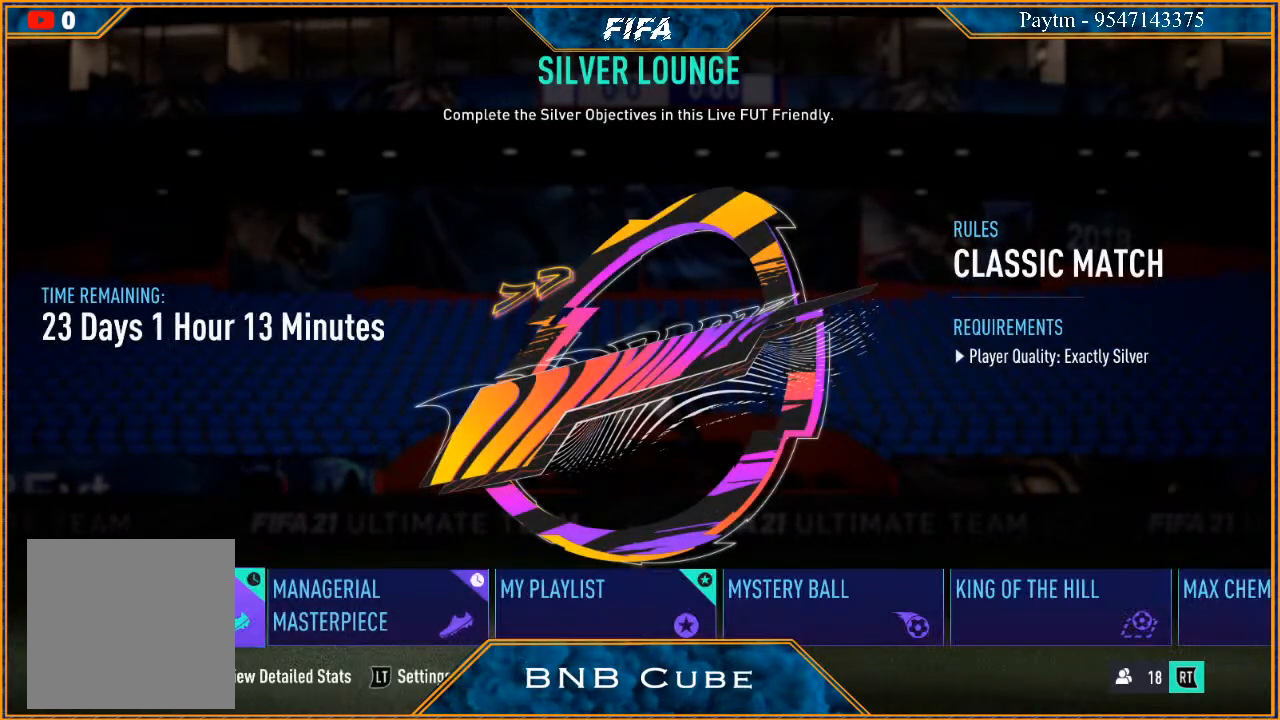
{"buttons": [], "left_stick": "center", "right_stick": "center", "events": []}
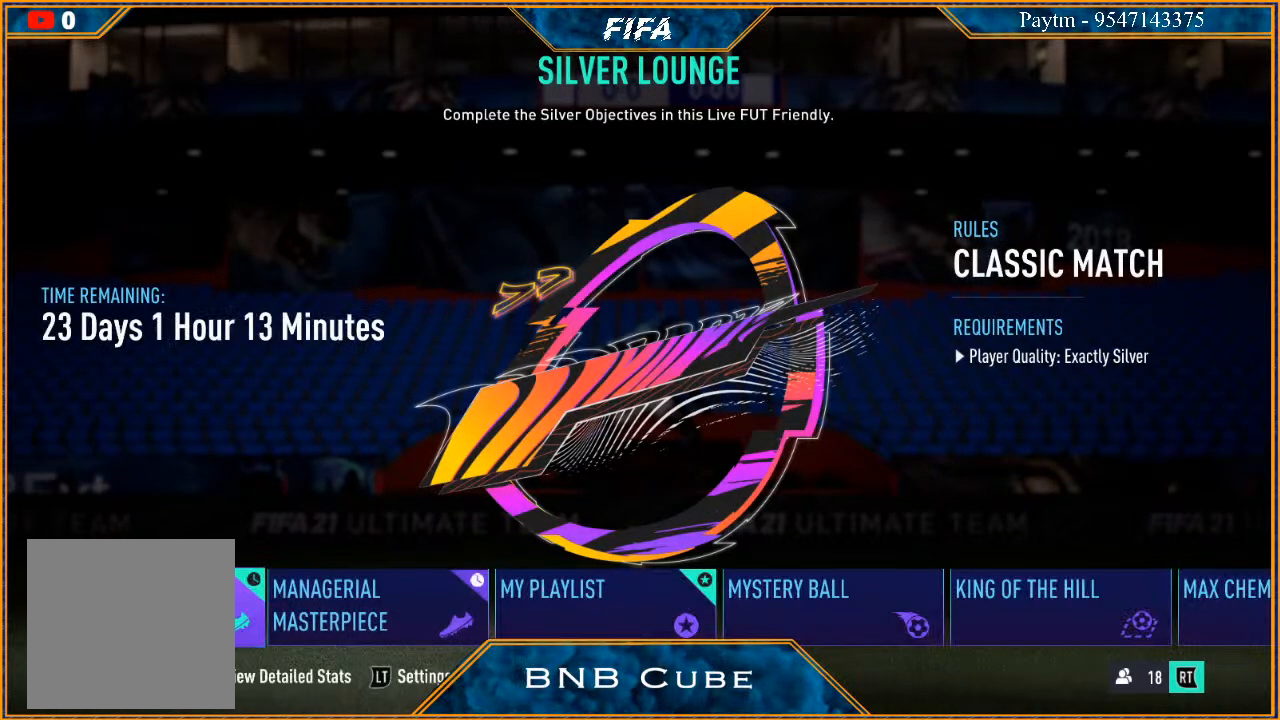
{"buttons": [], "left_stick": "right", "right_stick": "center", "events": [[433, "left_stick", "right"]]}
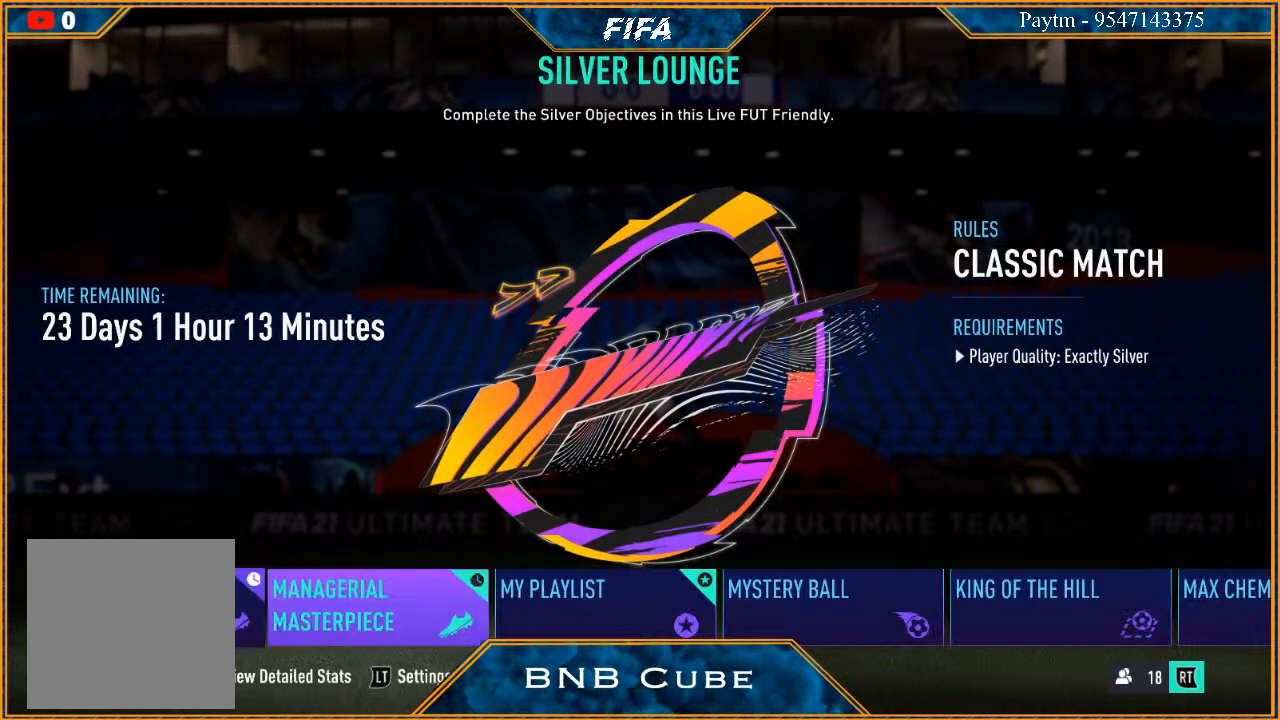
{"buttons": ["A"], "left_stick": "center", "right_stick": "center", "events": [[67, "left_stick", "center"], [433, "A", "down"]]}
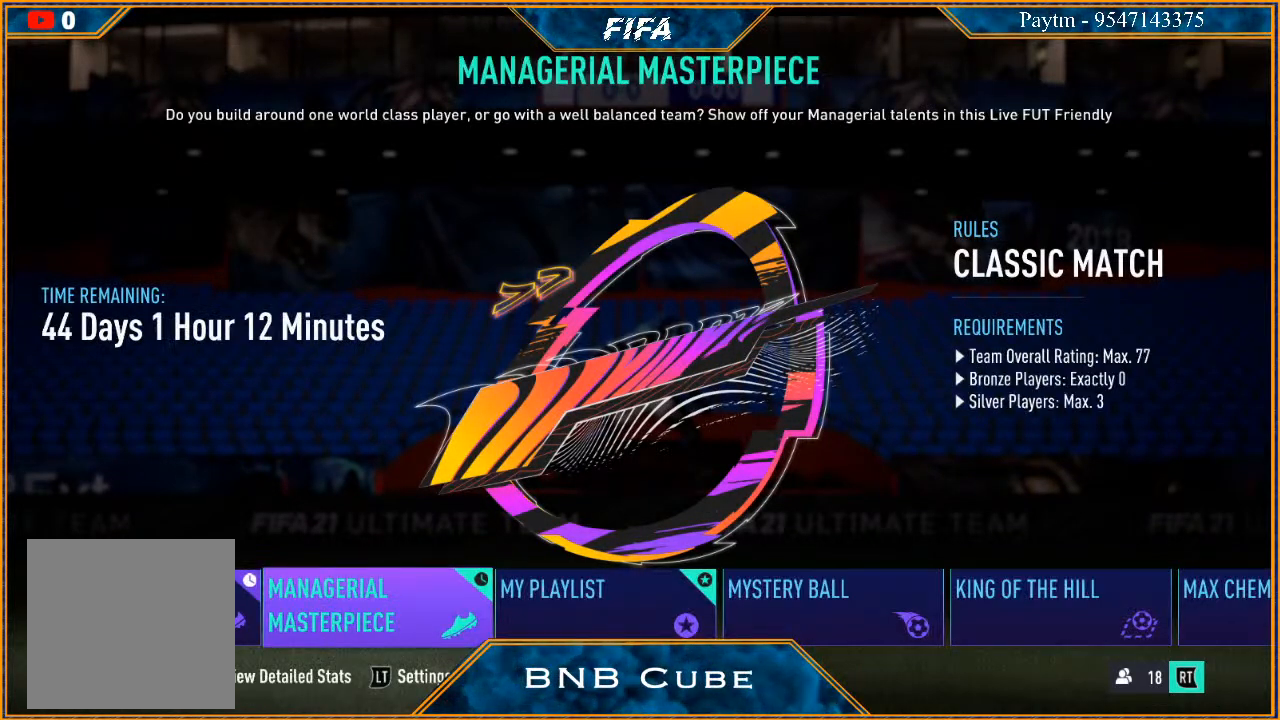
{"buttons": [], "left_stick": "center", "right_stick": "center", "events": [[100, "A", "up"]]}
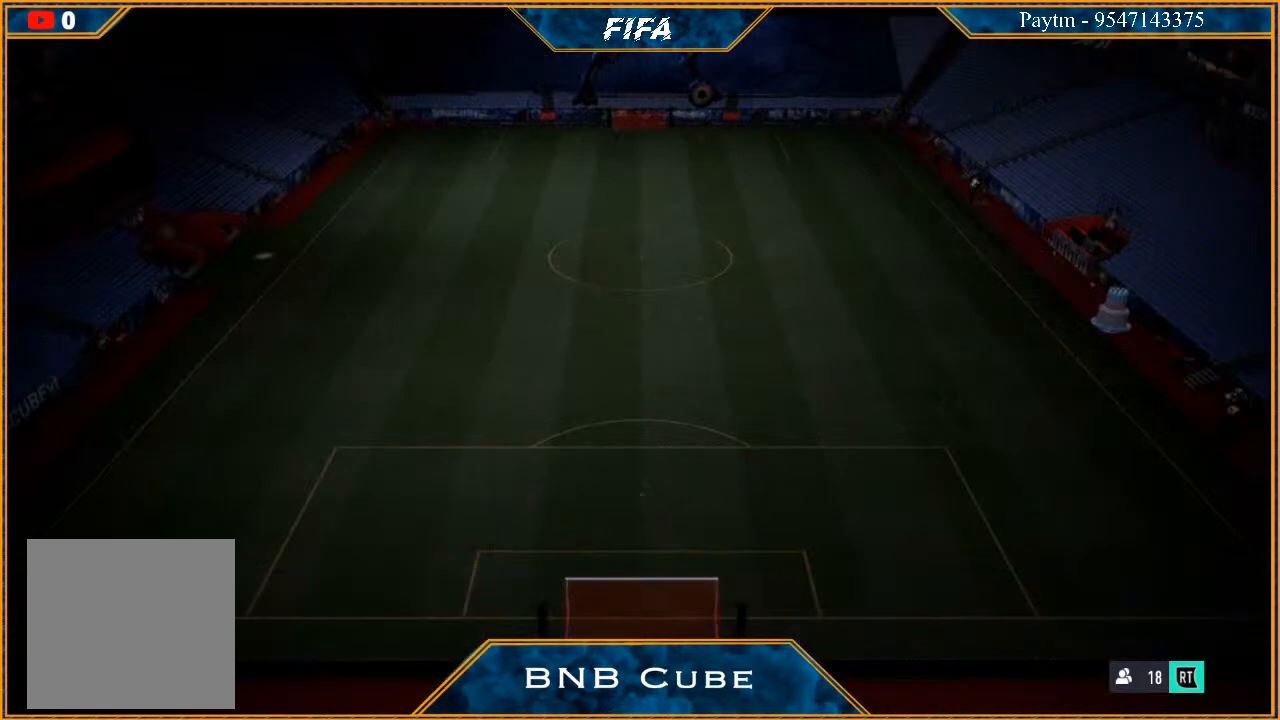
{"buttons": [], "left_stick": "center", "right_stick": "center", "events": []}
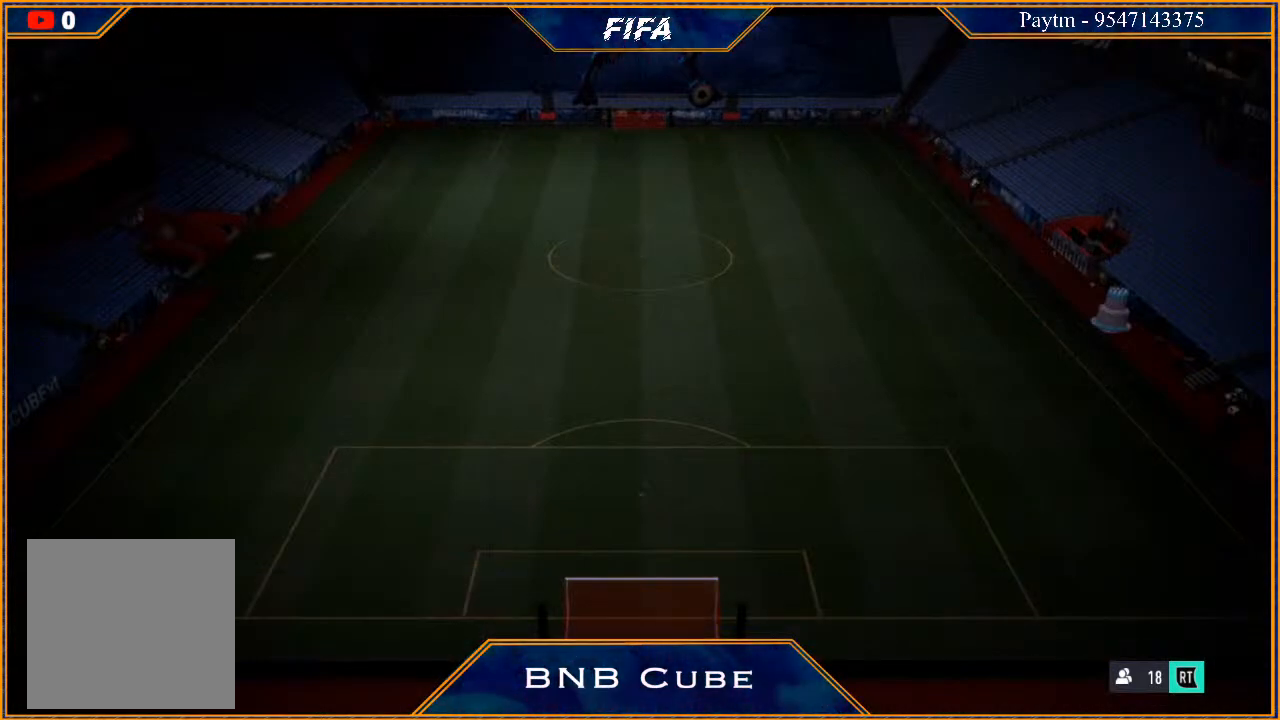
{"buttons": [], "left_stick": "center", "right_stick": "center", "events": []}
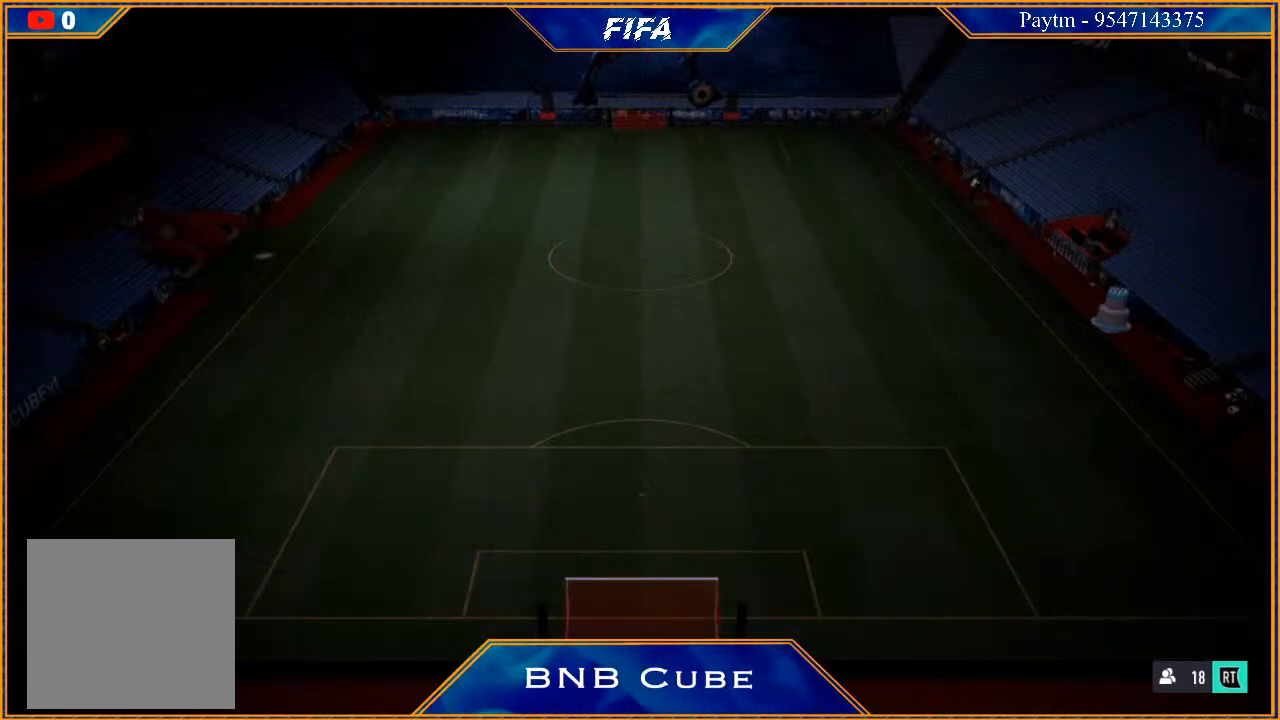
{"buttons": [], "left_stick": "center", "right_stick": "center", "events": []}
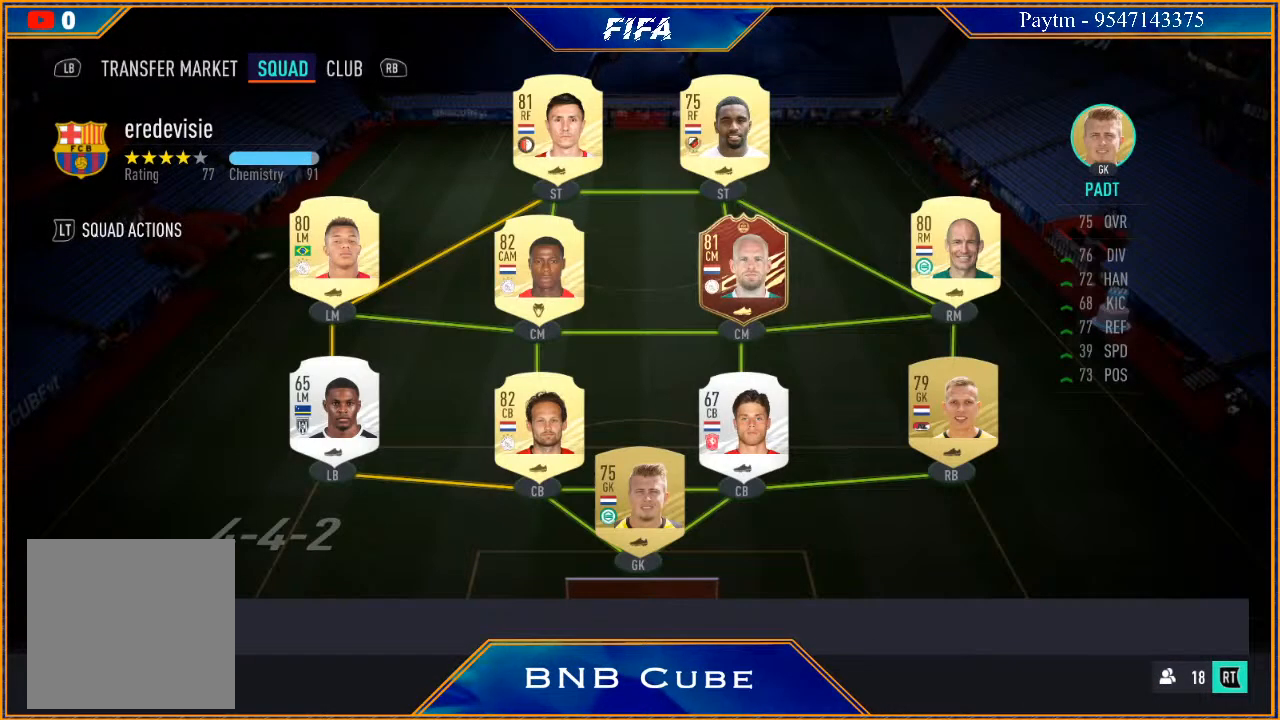
{"buttons": [], "left_stick": "center", "right_stick": "center", "events": []}
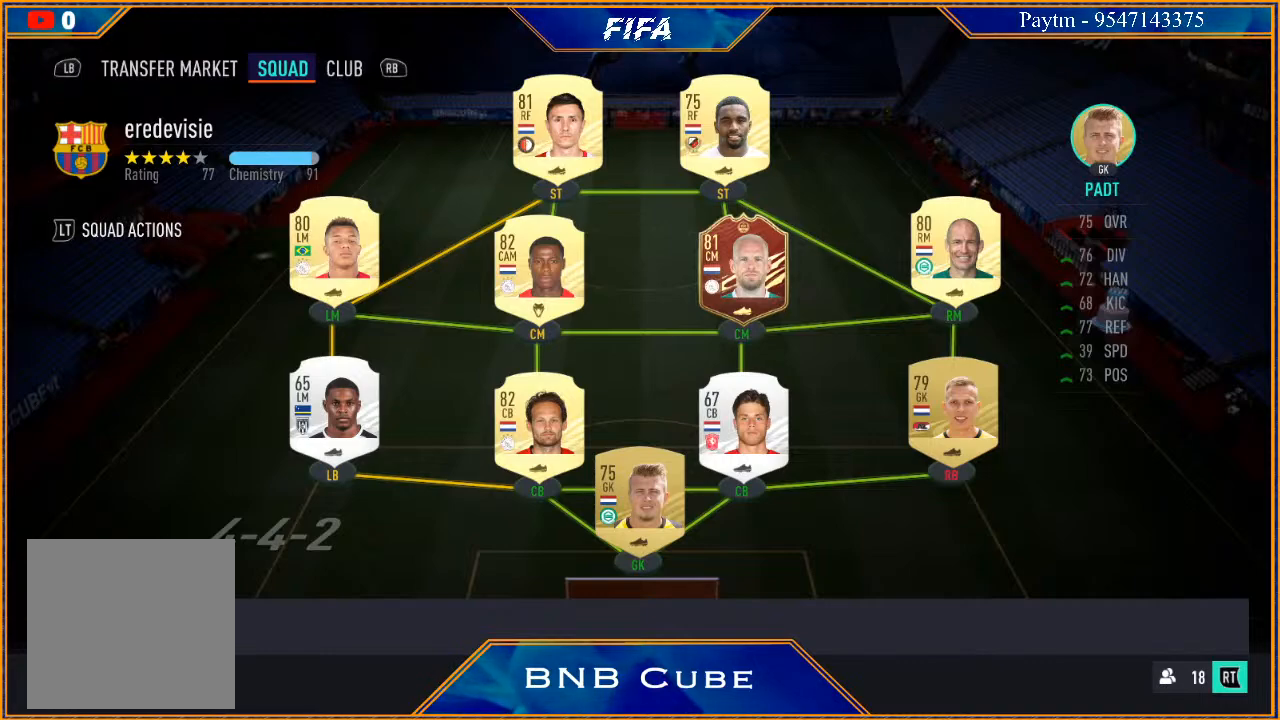
{"buttons": [], "left_stick": "center", "right_stick": "center", "events": []}
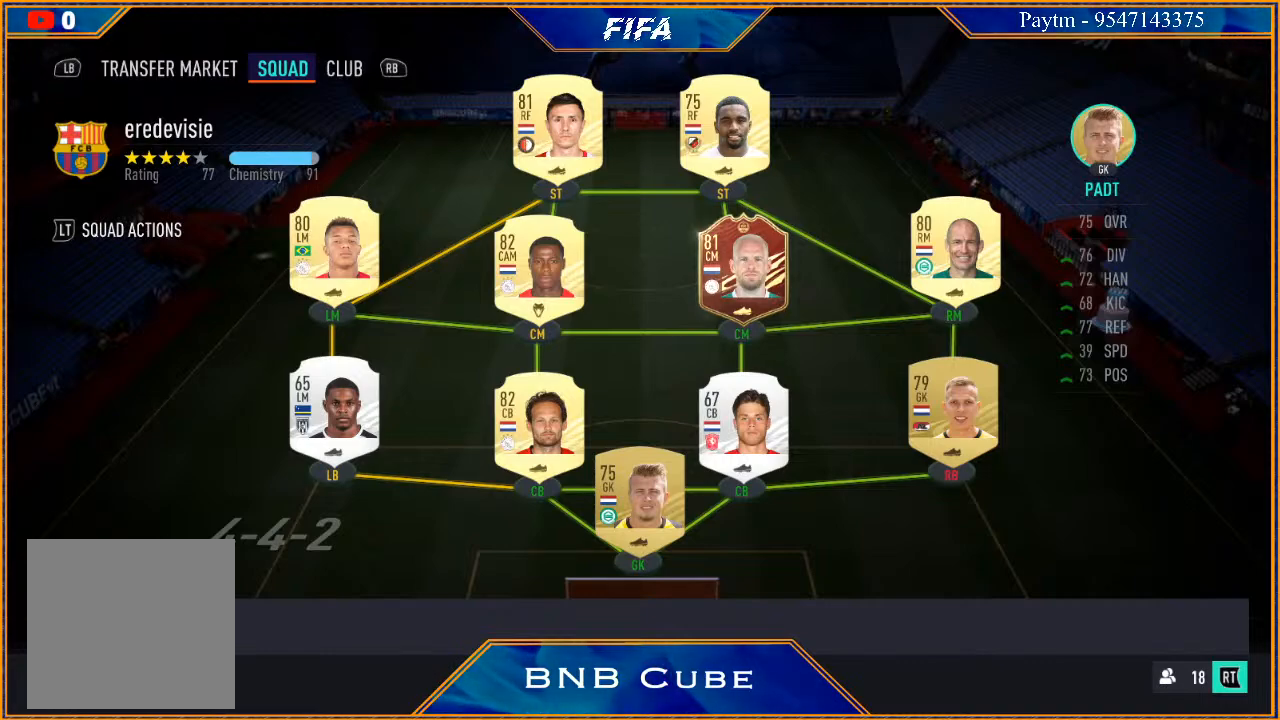
{"buttons": [], "left_stick": "center", "right_stick": "center", "events": []}
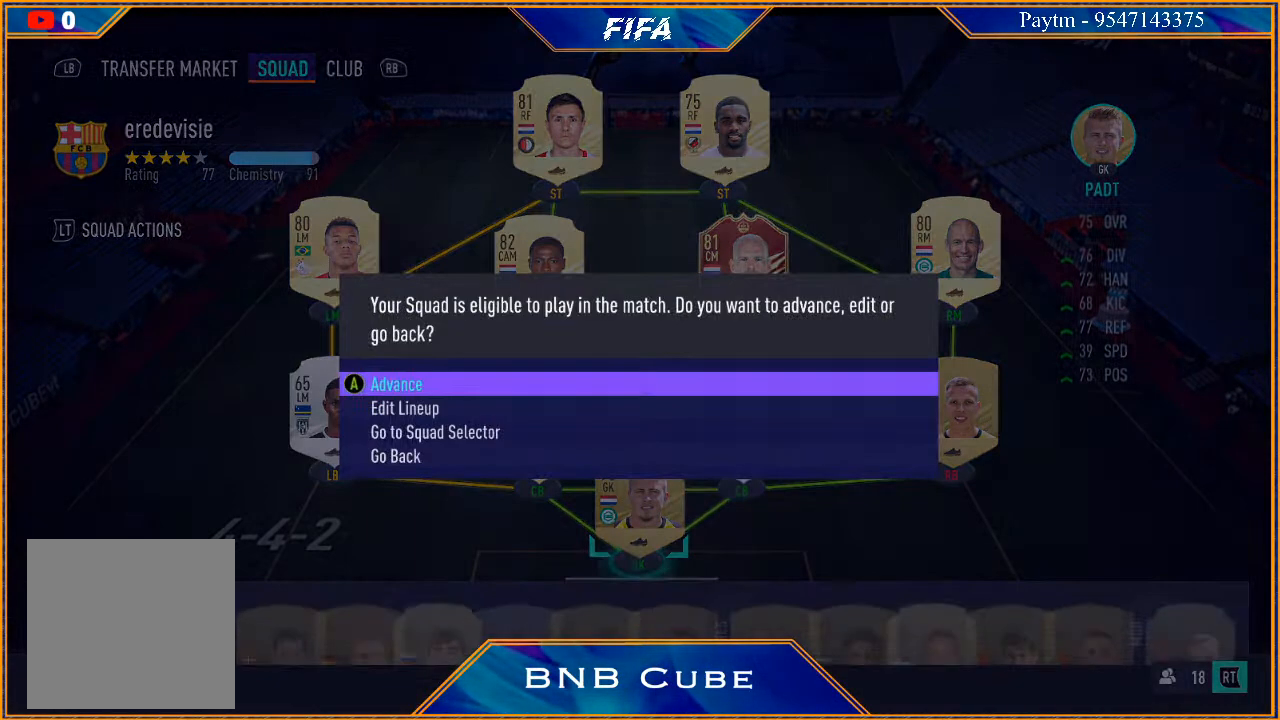
{"buttons": ["A"], "left_stick": "center", "right_stick": "center", "events": [[67, "left_stick", "down"], [233, "left_stick", "center"], [400, "A", "down"]]}
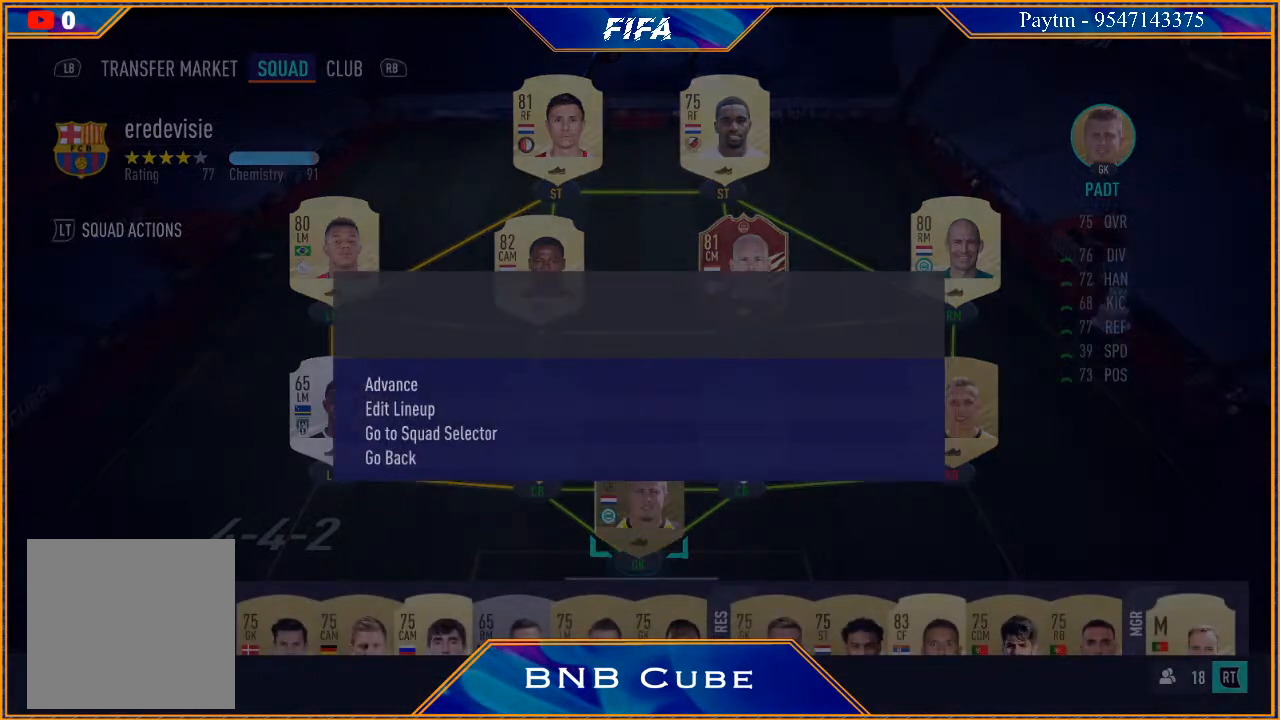
{"buttons": [], "left_stick": "center", "right_stick": "center", "events": [[67, "A", "up"]]}
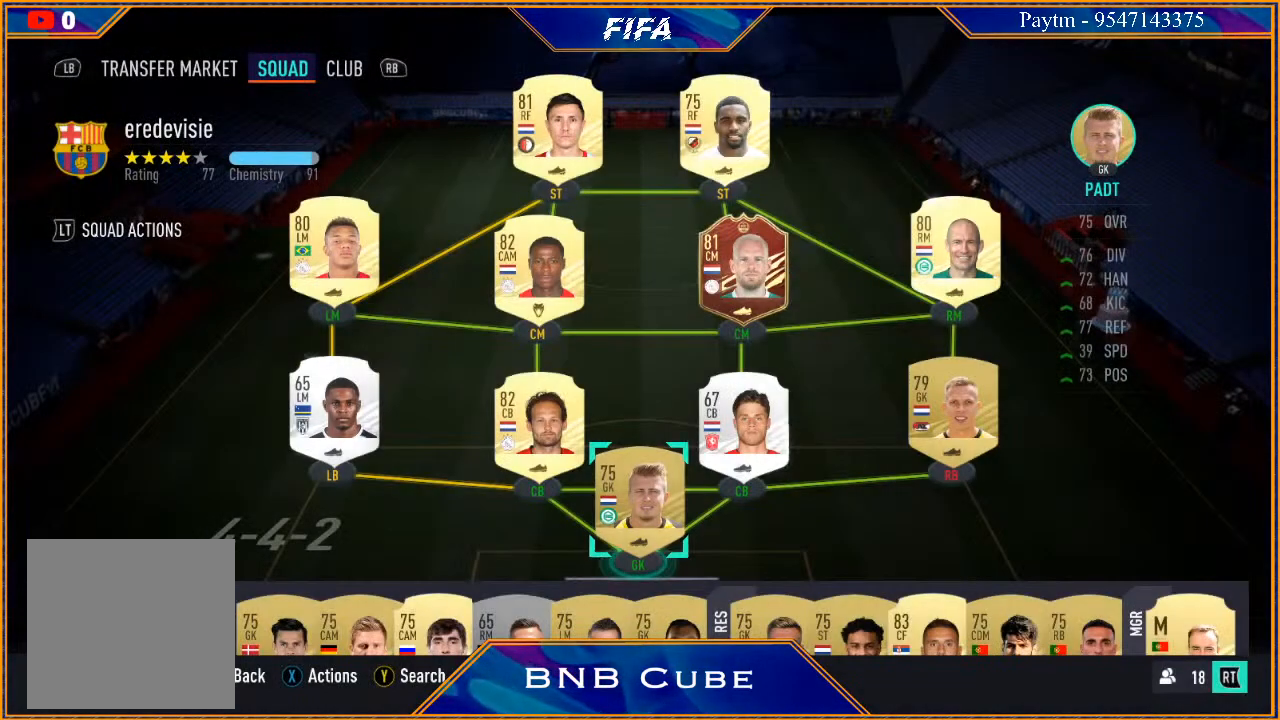
{"buttons": [], "left_stick": "center", "right_stick": "center", "events": []}
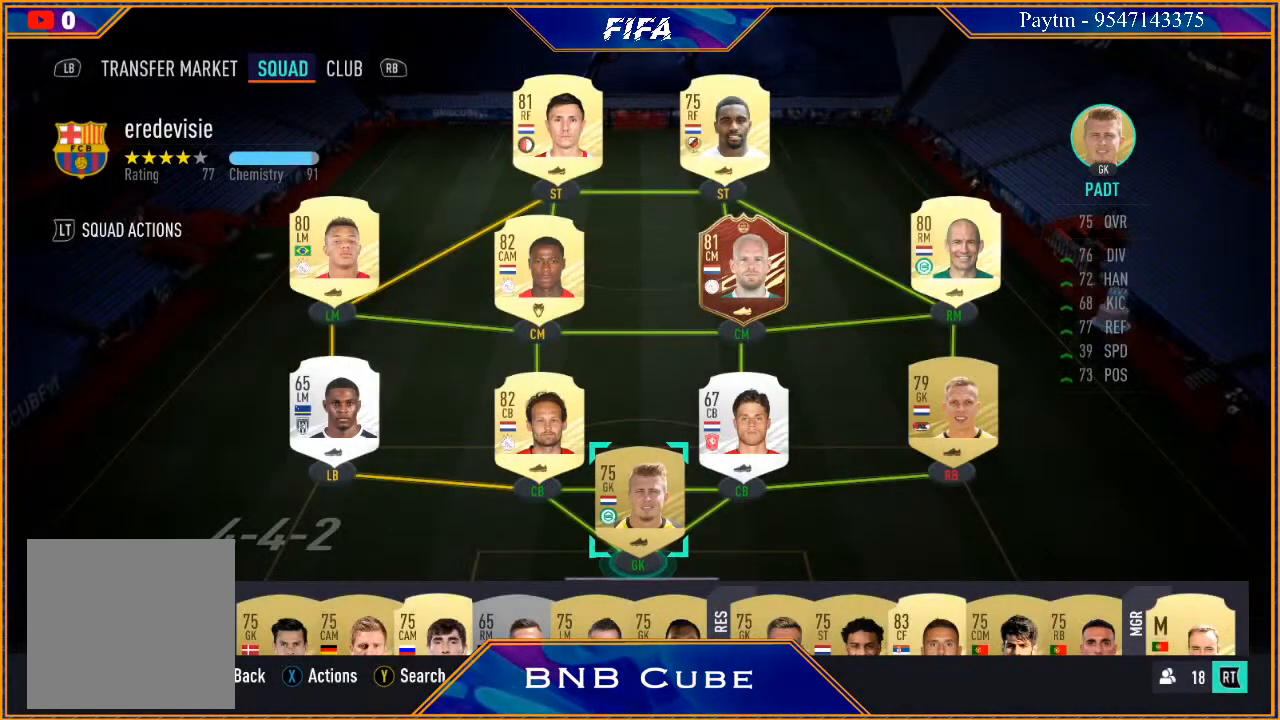
{"buttons": [], "left_stick": "center", "right_stick": "center", "events": []}
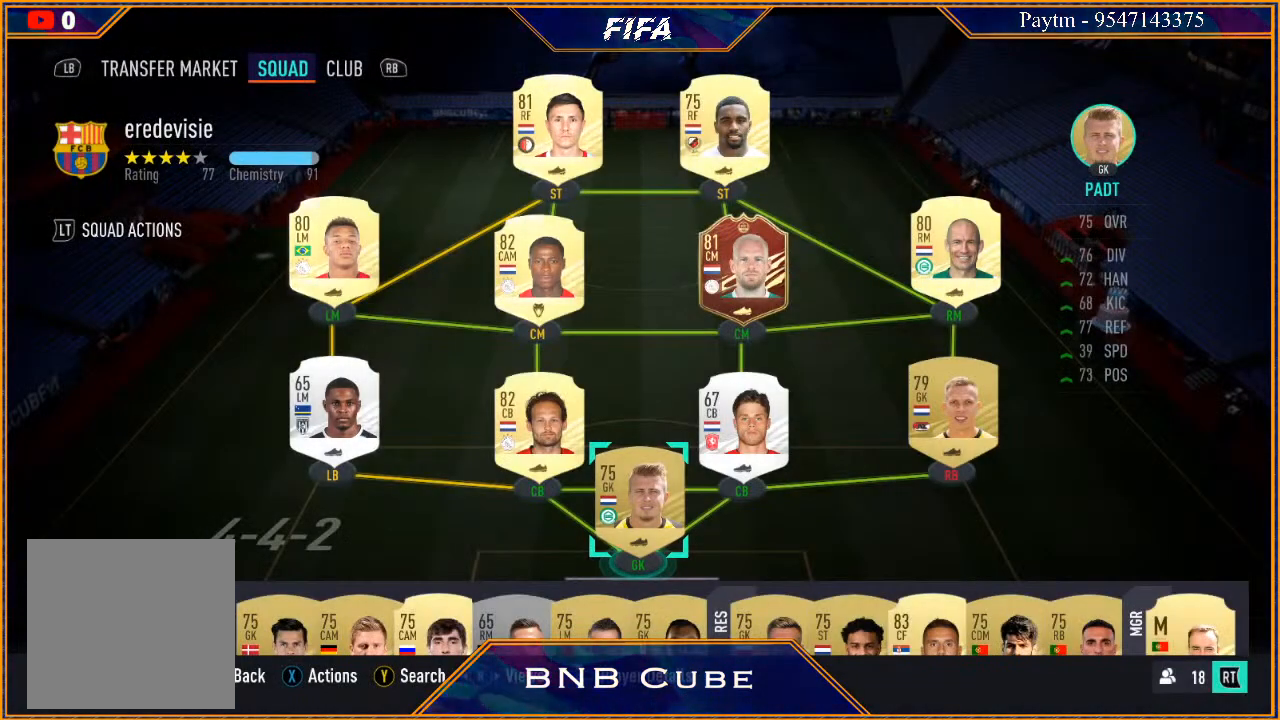
{"buttons": [], "left_stick": "center", "right_stick": "center", "events": []}
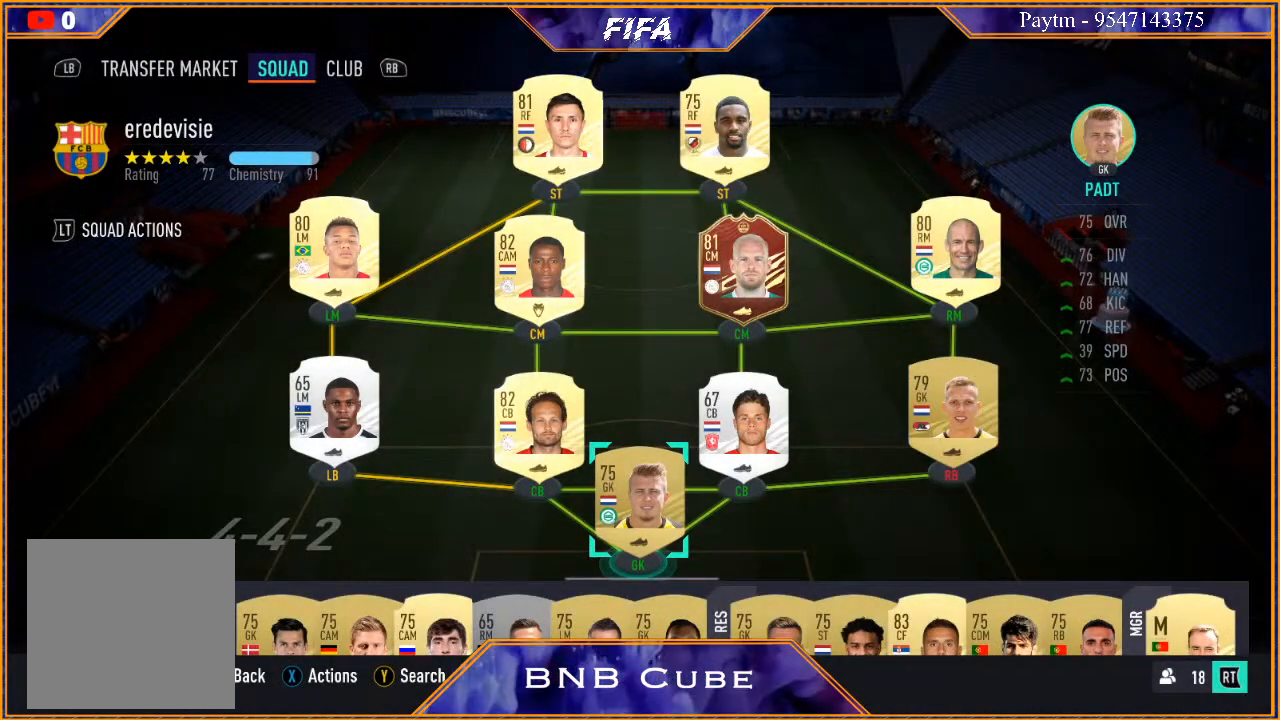
{"buttons": [], "left_stick": "center", "right_stick": "center", "events": []}
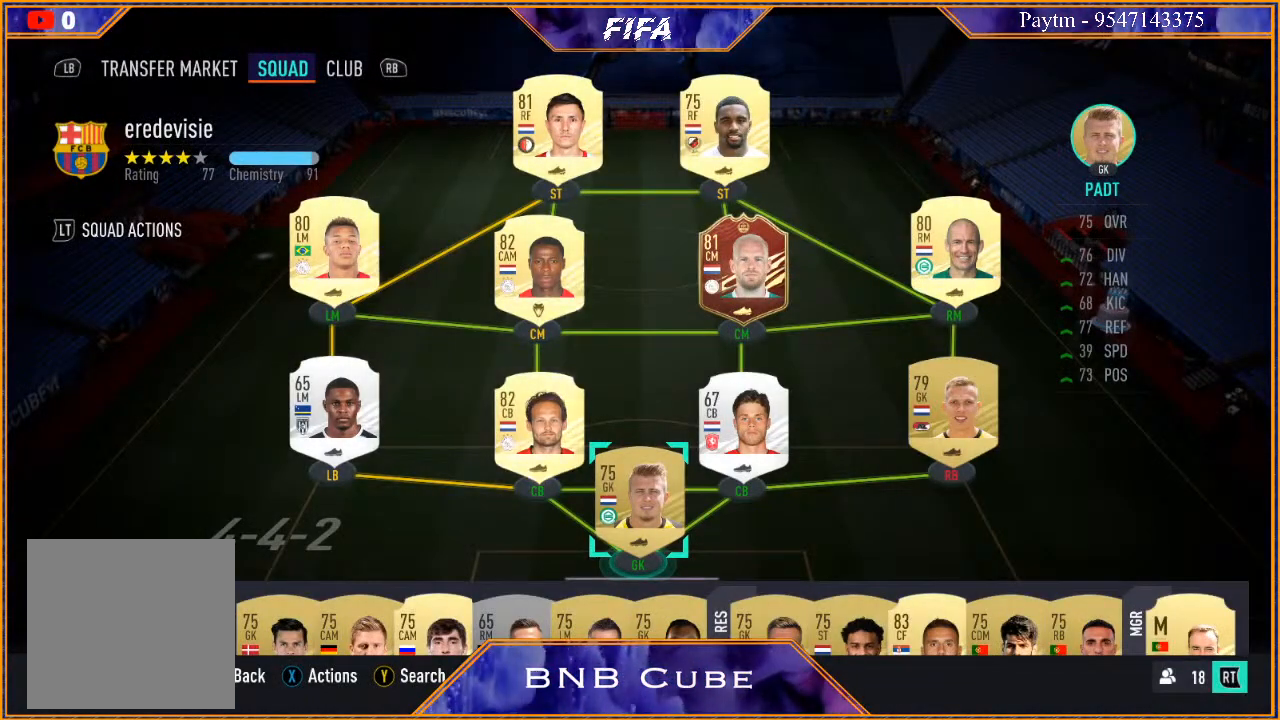
{"buttons": [], "left_stick": "center", "right_stick": "center", "events": []}
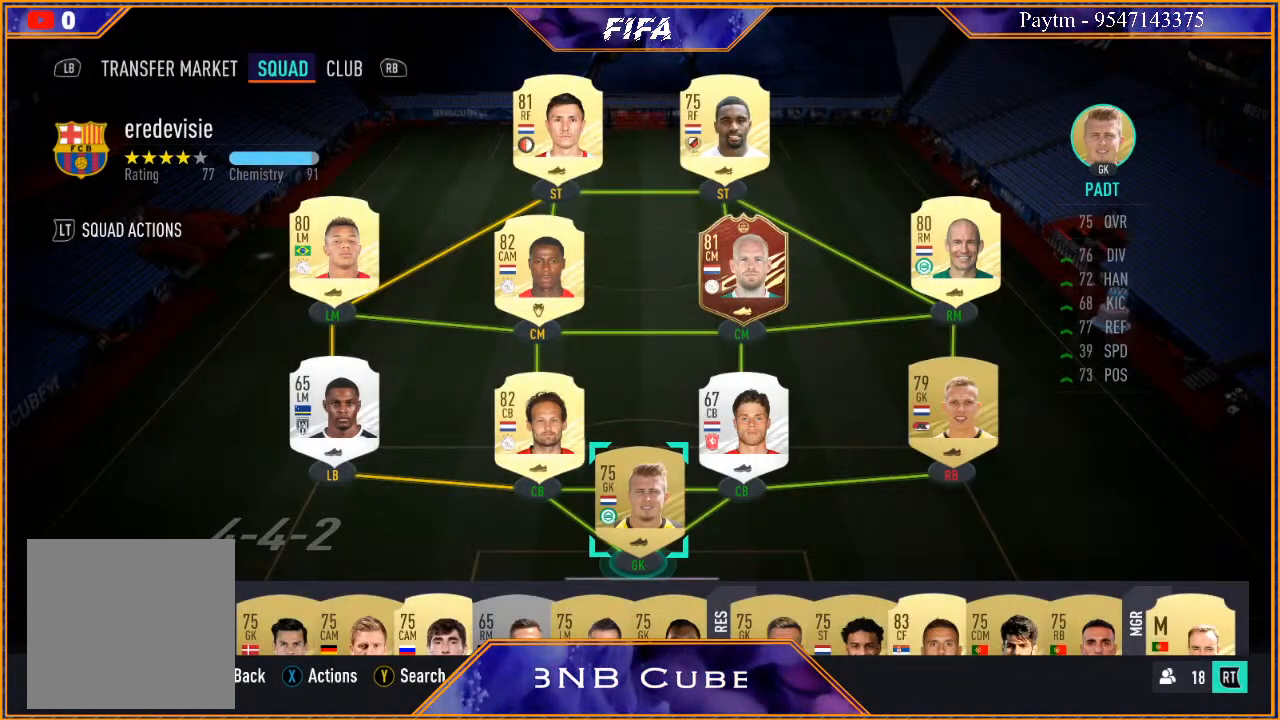
{"buttons": [], "left_stick": "center", "right_stick": "center", "events": []}
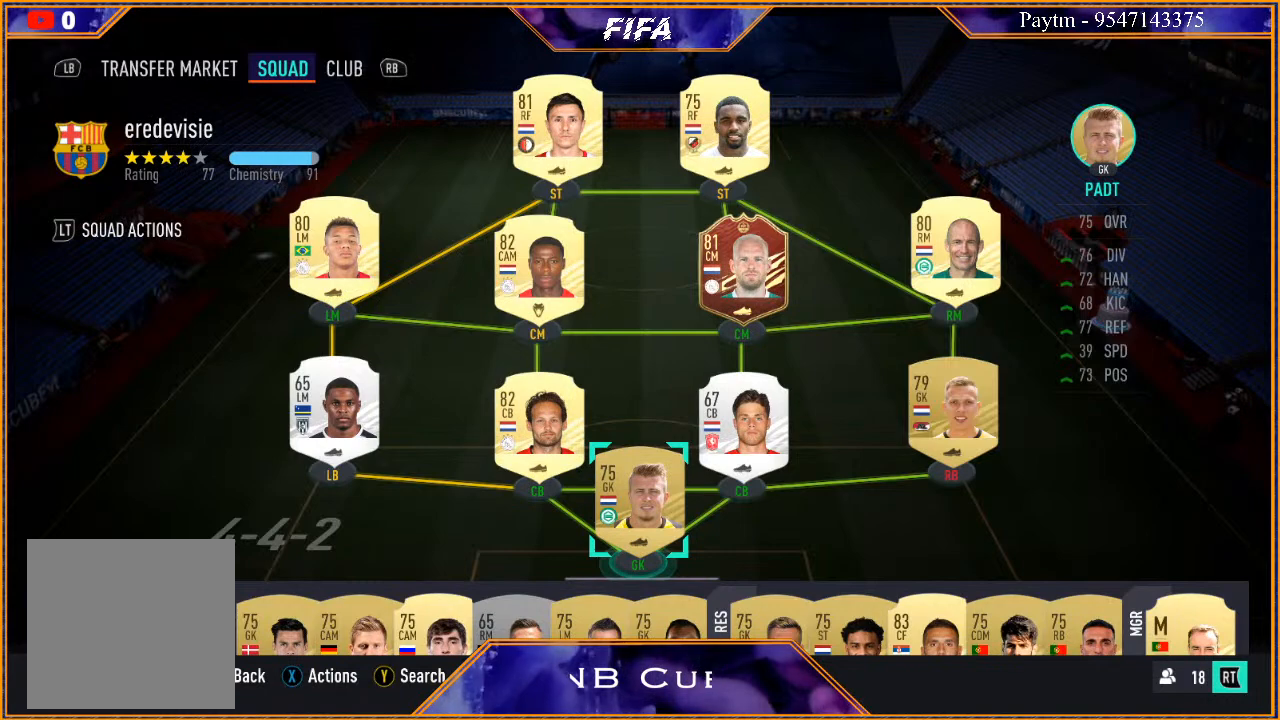
{"buttons": [], "left_stick": "center", "right_stick": "center", "events": []}
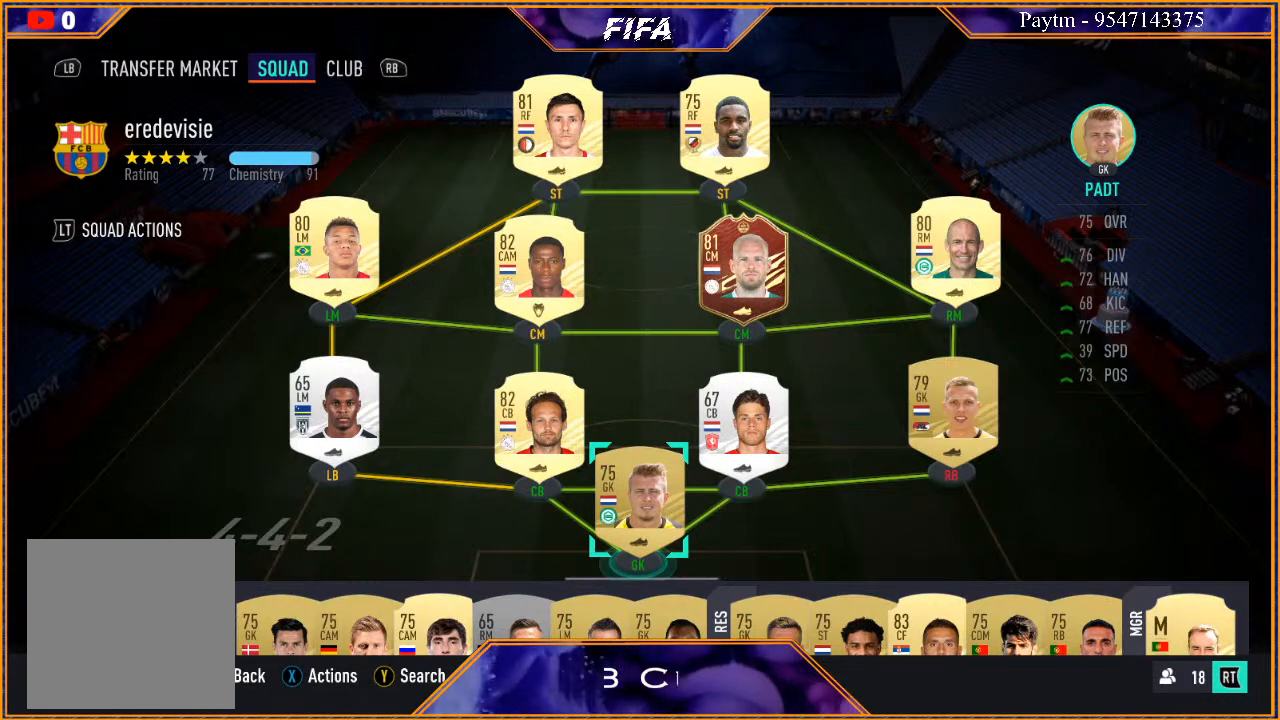
{"buttons": [], "left_stick": "center", "right_stick": "center", "events": [[333, "left_stick", "down"], [500, "left_stick", "center"]]}
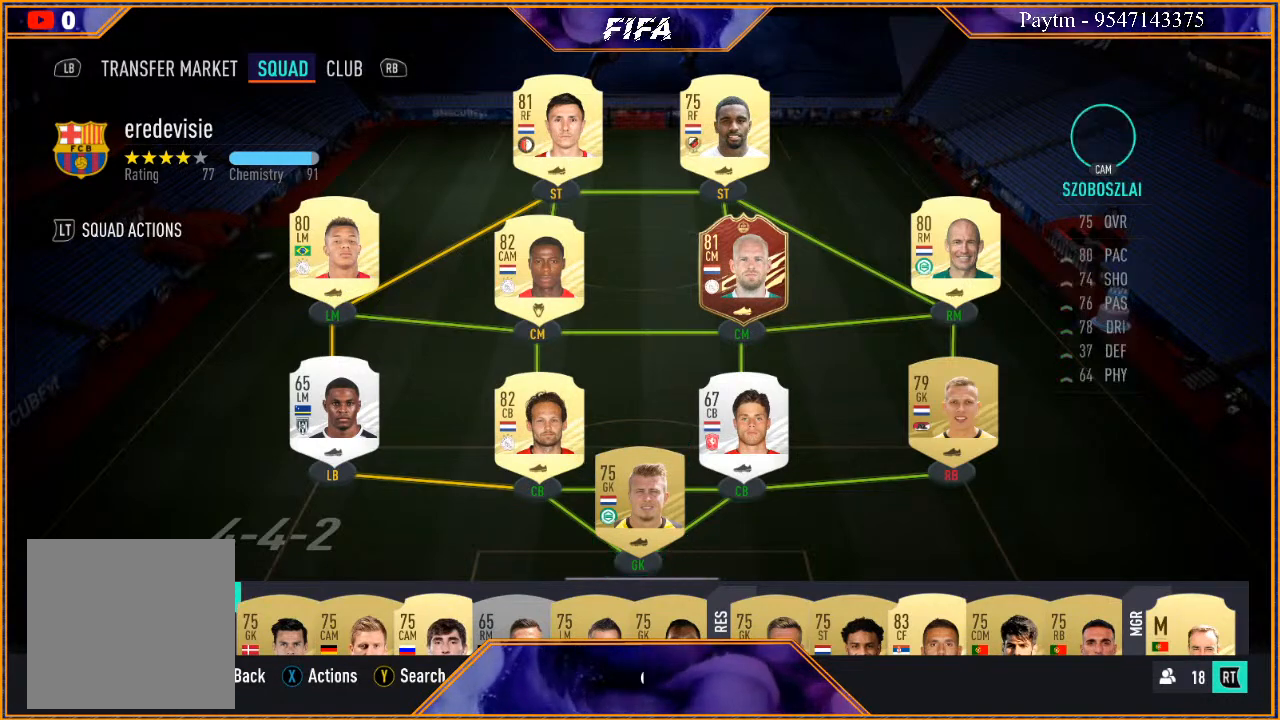
{"buttons": [], "left_stick": "center", "right_stick": "center", "events": []}
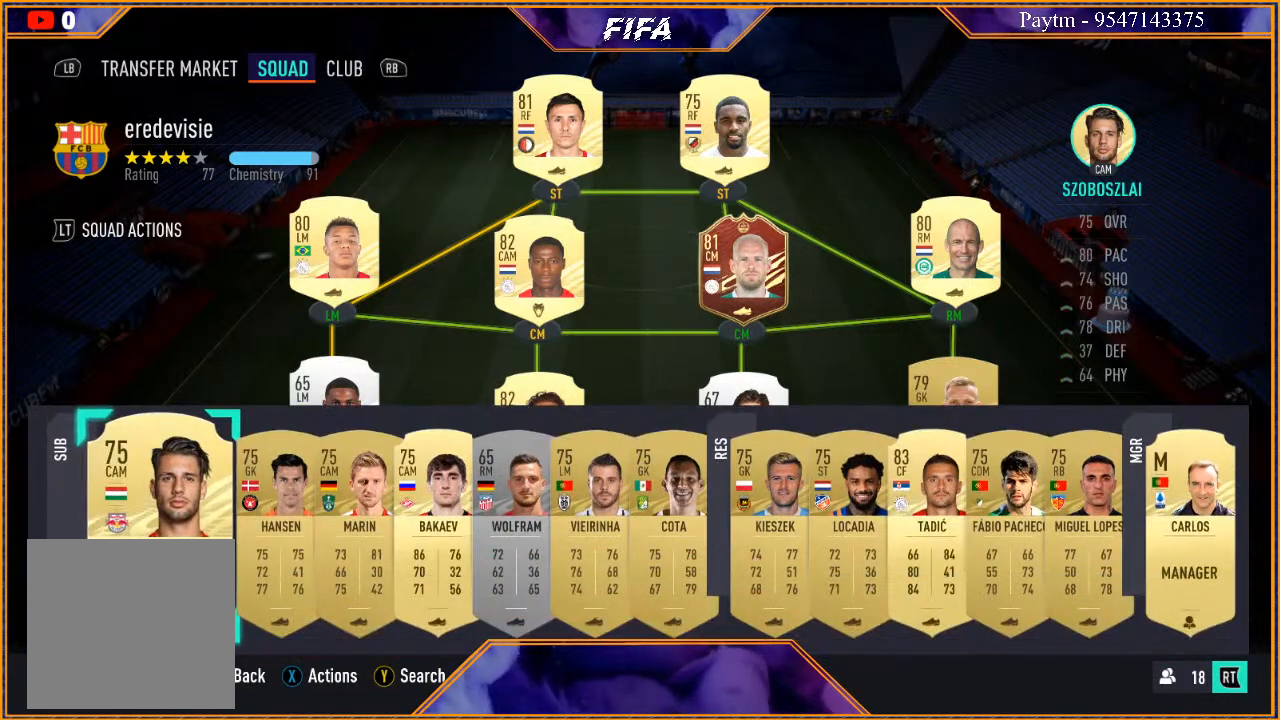
{"buttons": [], "left_stick": "center", "right_stick": "center", "events": [[167, "left_stick", "up"], [300, "left_stick", "center"]]}
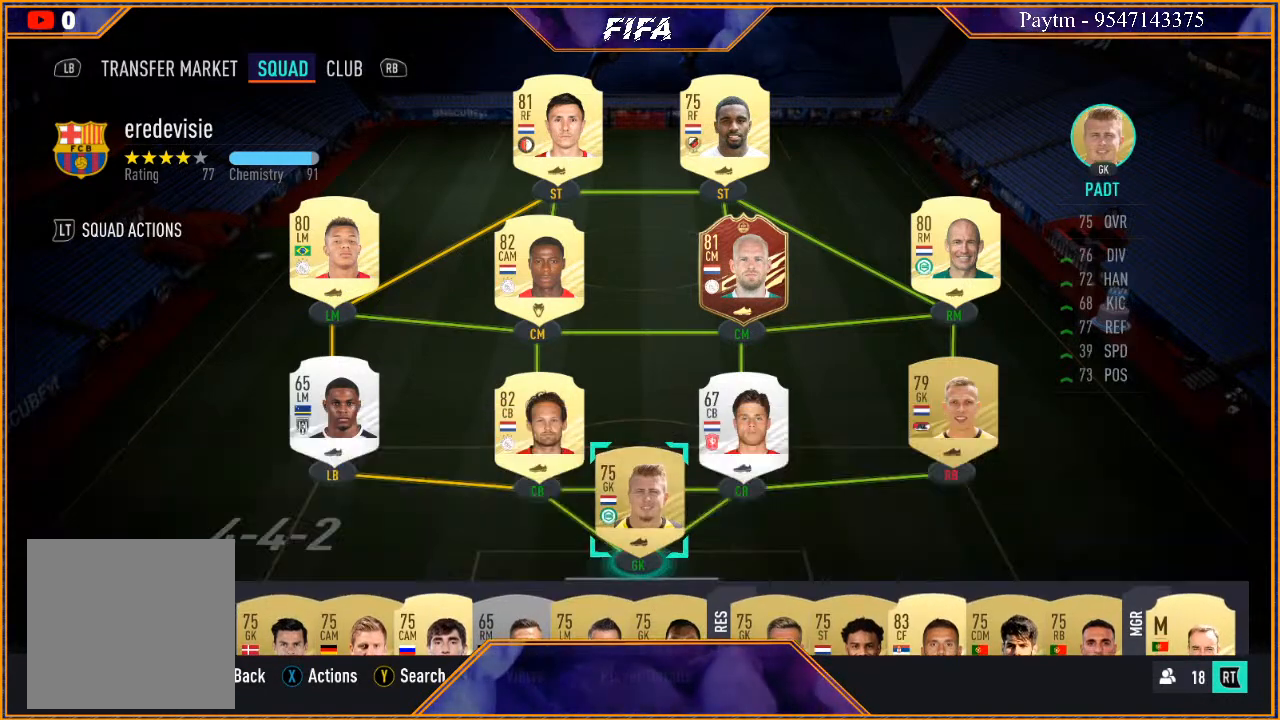
{"buttons": [], "left_stick": "center", "right_stick": "center", "events": [[300, "left_stick", "right"], [433, "left_stick", "center"]]}
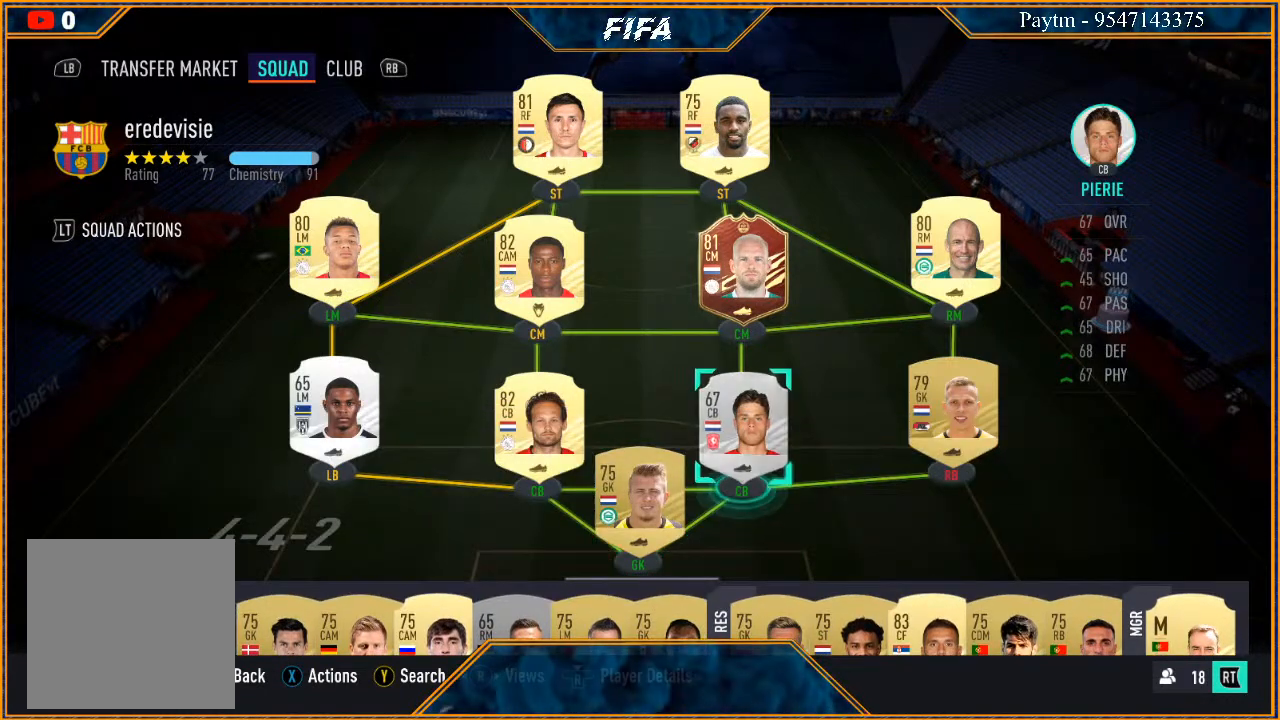
{"buttons": [], "left_stick": "center", "right_stick": "center", "events": [[33, "left_stick", "right"], [200, "left_stick", "center"]]}